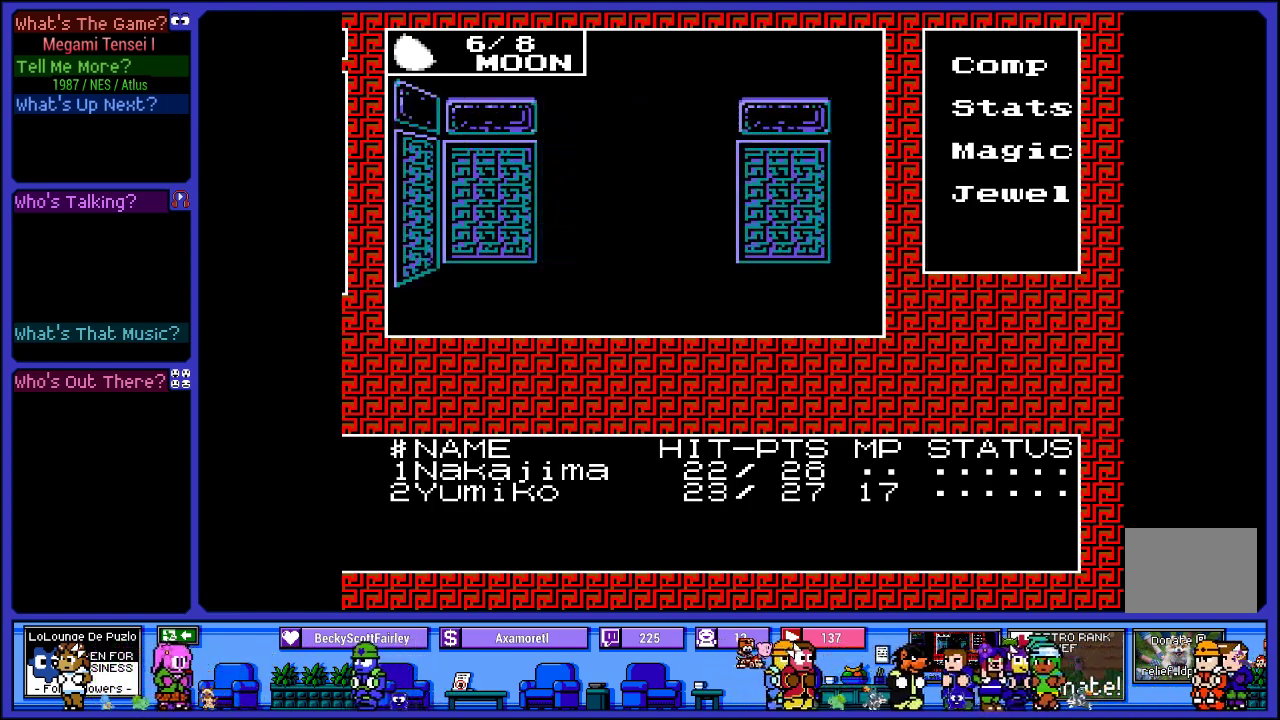
Gameplay with a controller (PlayStation layout); each line is a JSON object with the inputs held at the frame after it. "events" lists button and stick changes between this image and that frame as [ms after this image, input, new state], when the widget could be followed in between. Not read: L3 R3.
{"buttons": [], "left_stick": "center", "right_stick": "center", "events": [[200, "DPAD_UP", "down"], [333, "DPAD_UP", "up"]]}
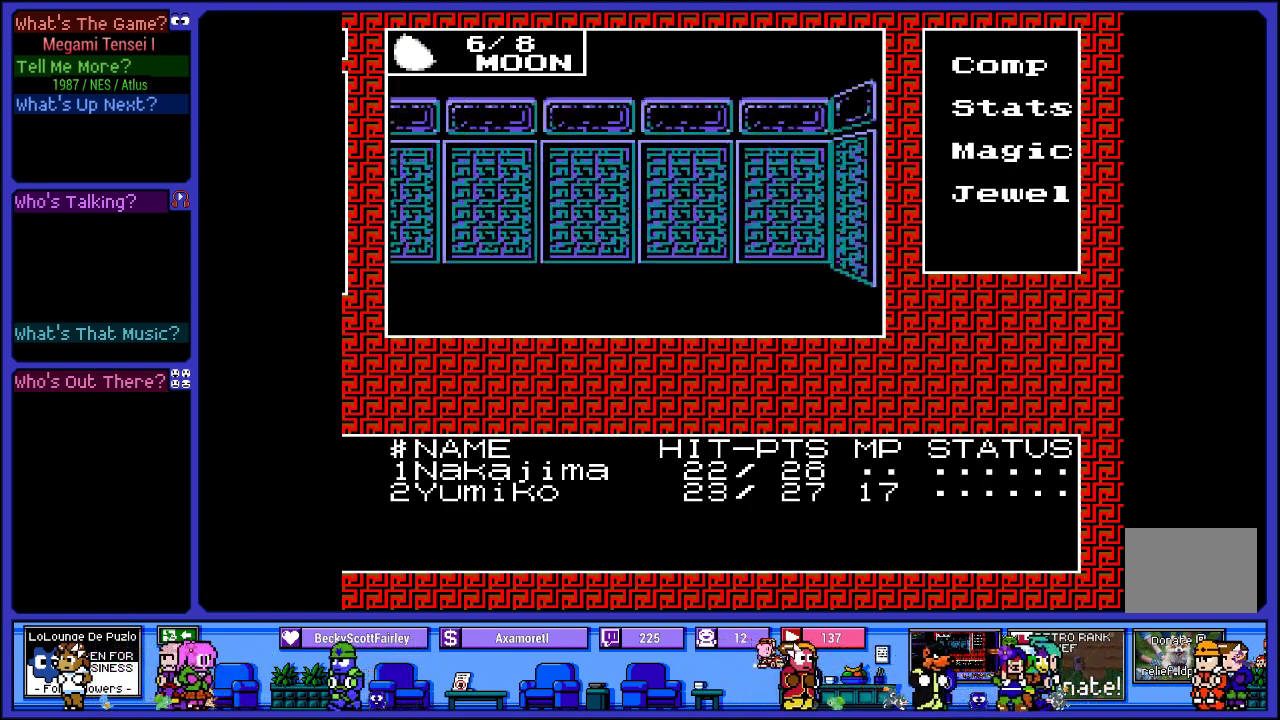
{"buttons": ["DPAD_UP"], "left_stick": "center", "right_stick": "center", "events": [[33, "DPAD_LEFT", "down"], [183, "DPAD_LEFT", "up"], [483, "DPAD_UP", "down"]]}
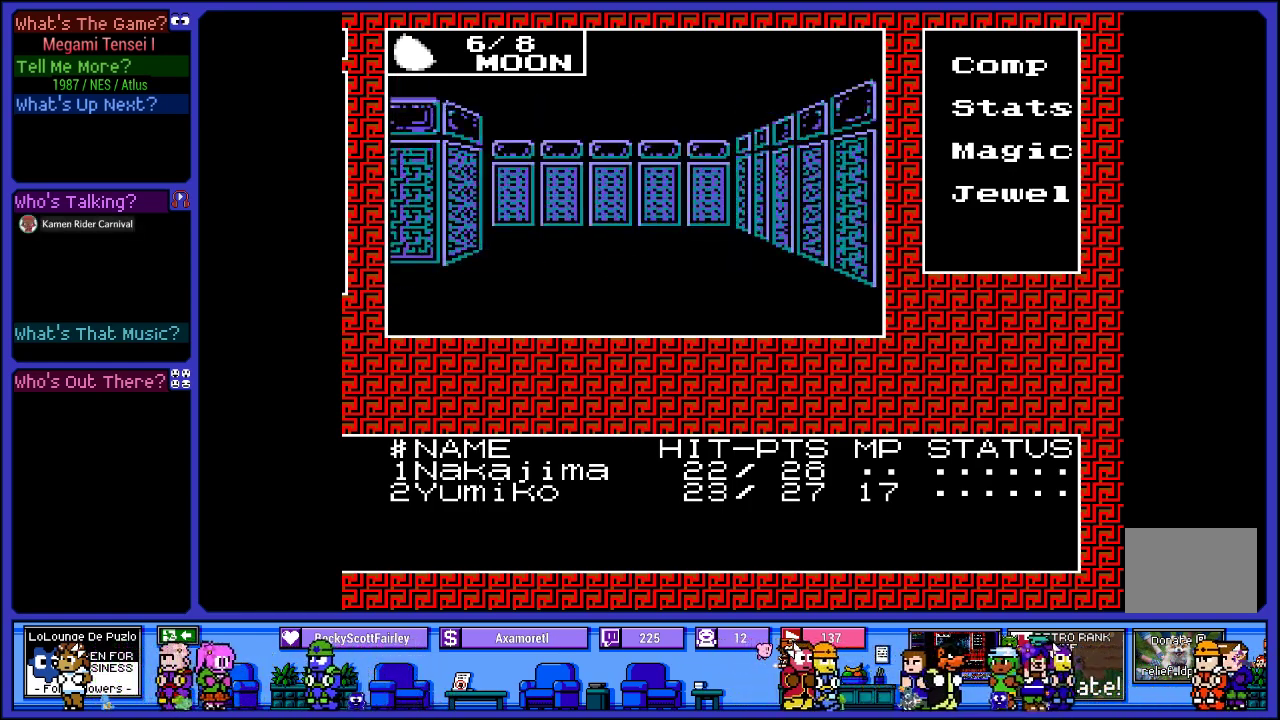
{"buttons": ["DPAD_LEFT"], "left_stick": "center", "right_stick": "center", "events": [[150, "DPAD_UP", "up"], [433, "DPAD_LEFT", "down"]]}
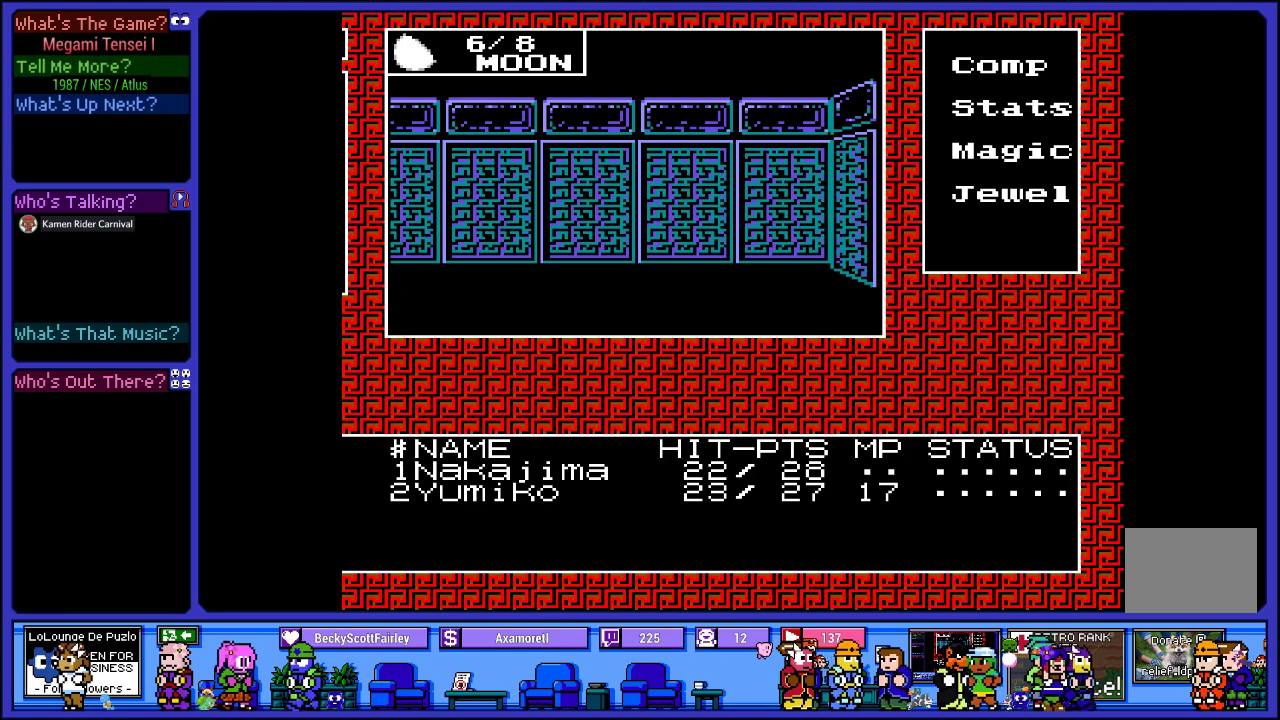
{"buttons": [], "left_stick": "center", "right_stick": "center", "events": [[67, "DPAD_LEFT", "up"], [267, "DPAD_UP", "down"], [417, "DPAD_UP", "up"]]}
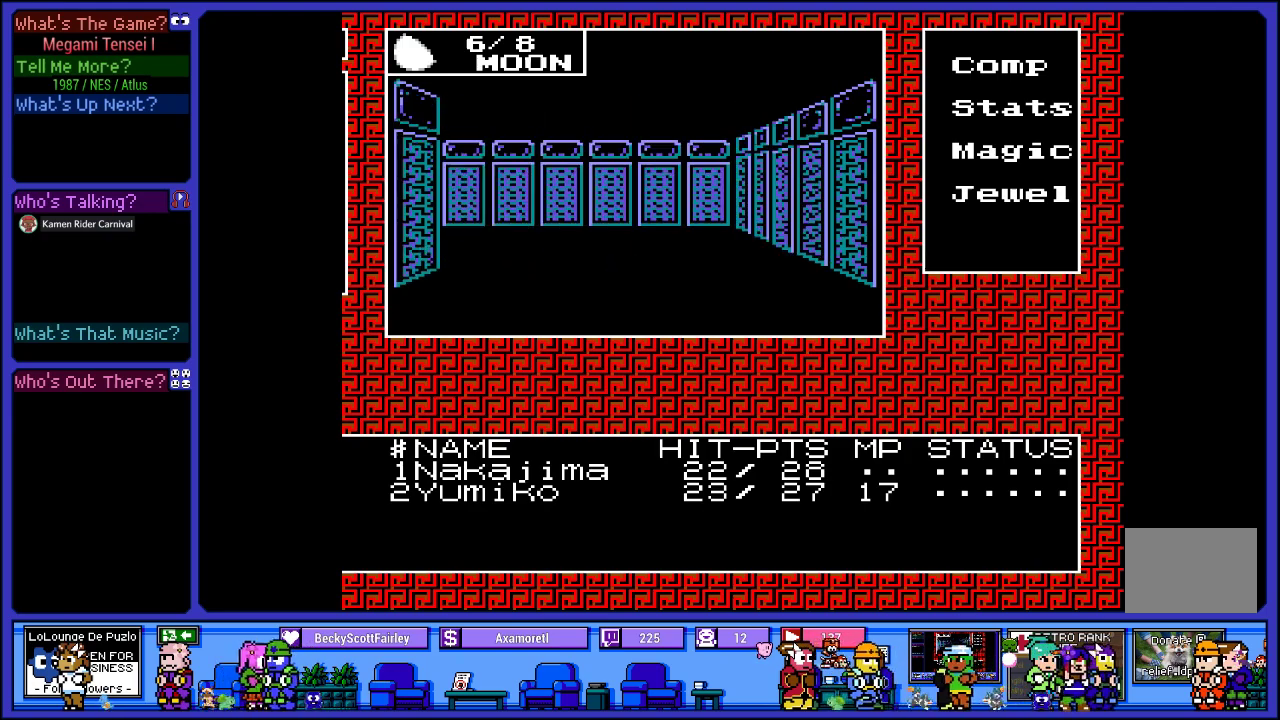
{"buttons": [], "left_stick": "center", "right_stick": "center", "events": [[150, "DPAD_UP", "down"], [317, "DPAD_UP", "up"]]}
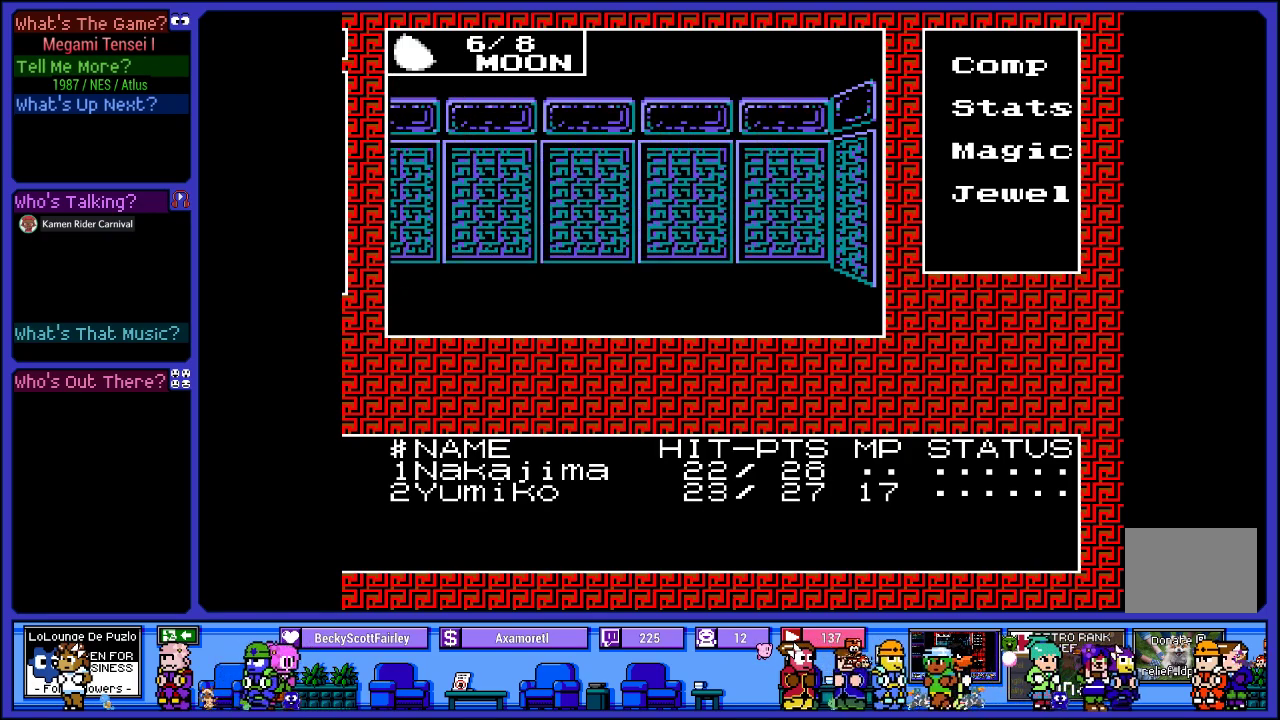
{"buttons": [], "left_stick": "center", "right_stick": "center", "events": [[250, "CROSS", "down"], [417, "CROSS", "up"]]}
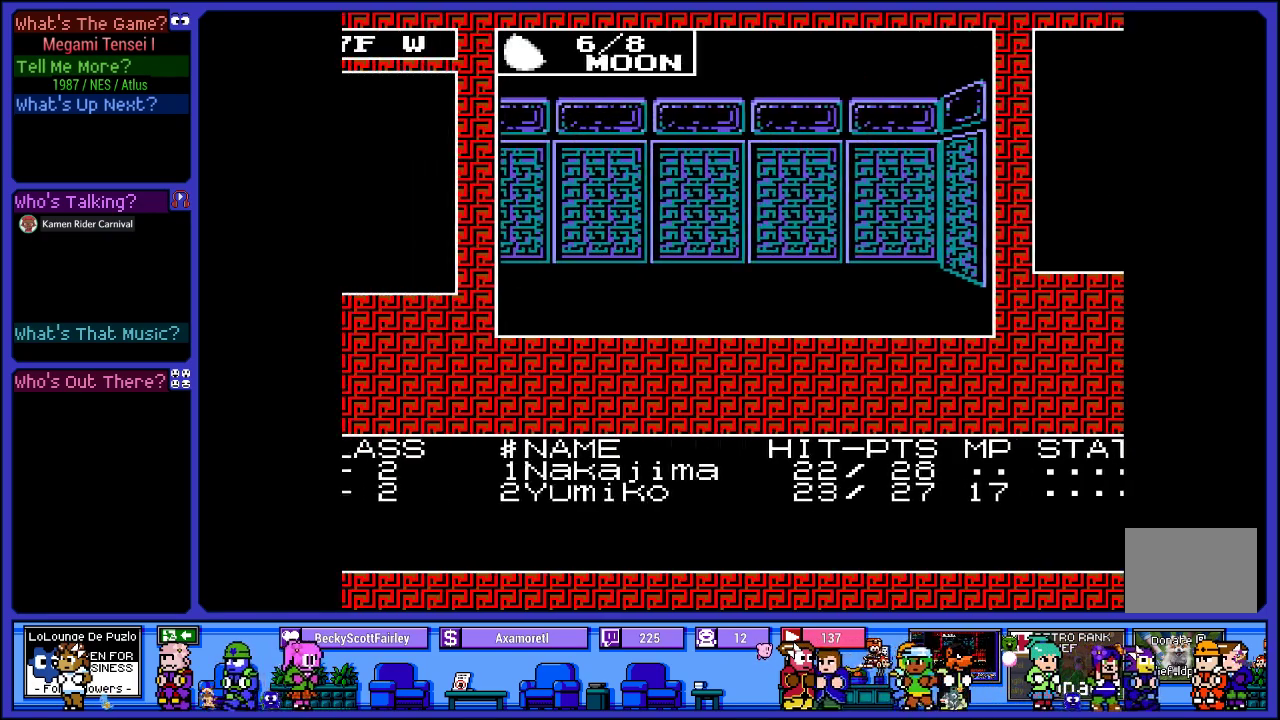
{"buttons": ["CROSS"], "left_stick": "center", "right_stick": "center", "events": [[433, "CROSS", "down"]]}
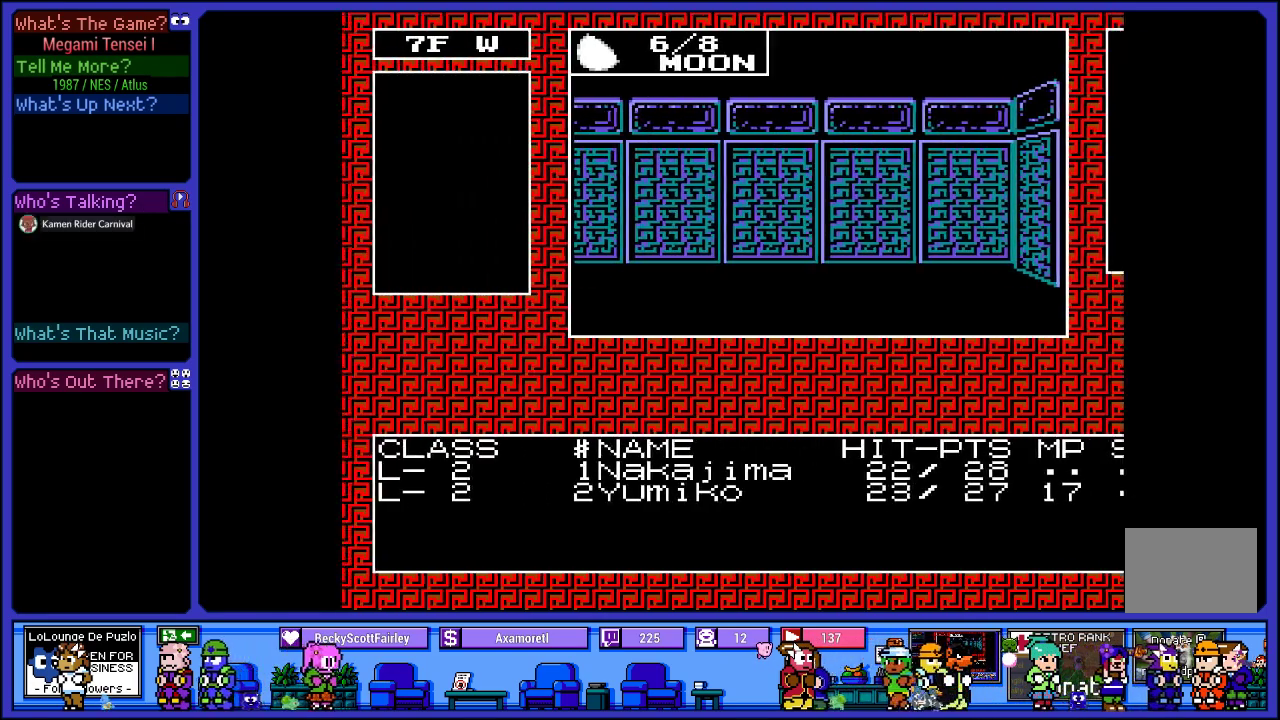
{"buttons": ["CIRCLE"], "left_stick": "center", "right_stick": "center", "events": [[133, "CROSS", "up"], [433, "CIRCLE", "down"]]}
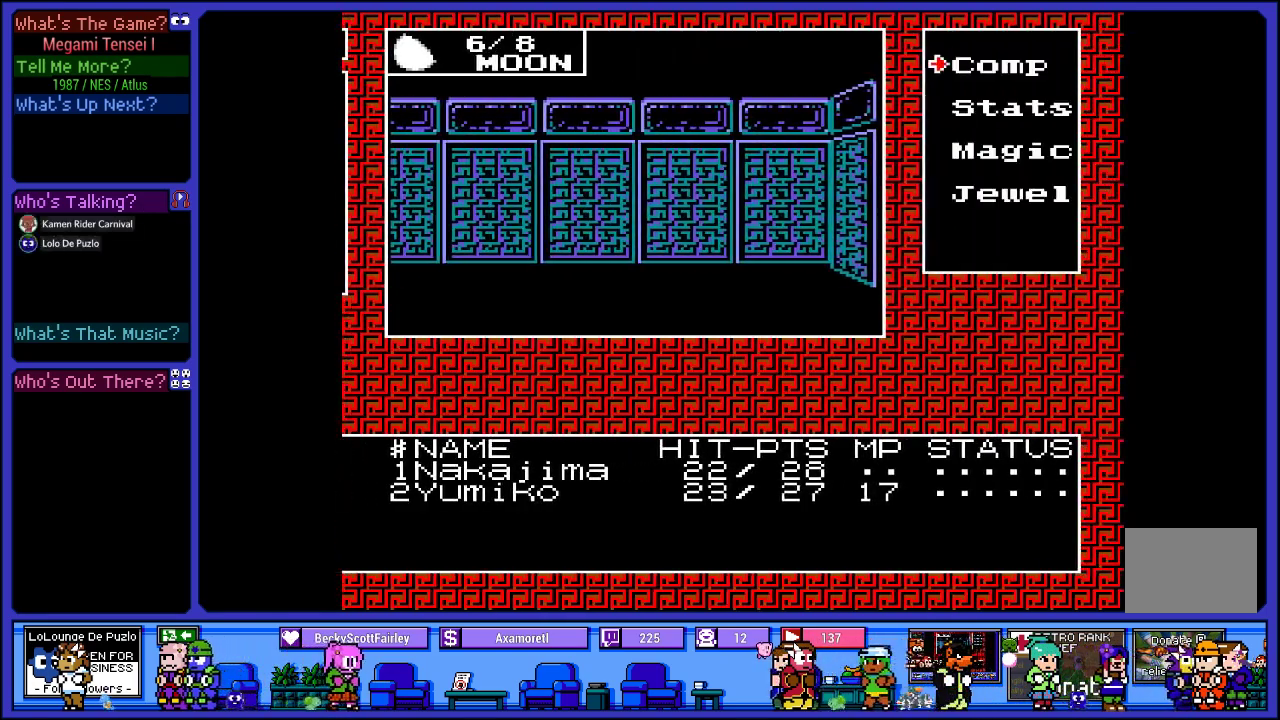
{"buttons": ["DPAD_DOWN"], "left_stick": "center", "right_stick": "center", "events": [[83, "CIRCLE", "up"], [283, "DPAD_DOWN", "down"], [417, "DPAD_DOWN", "up"], [483, "DPAD_DOWN", "down"]]}
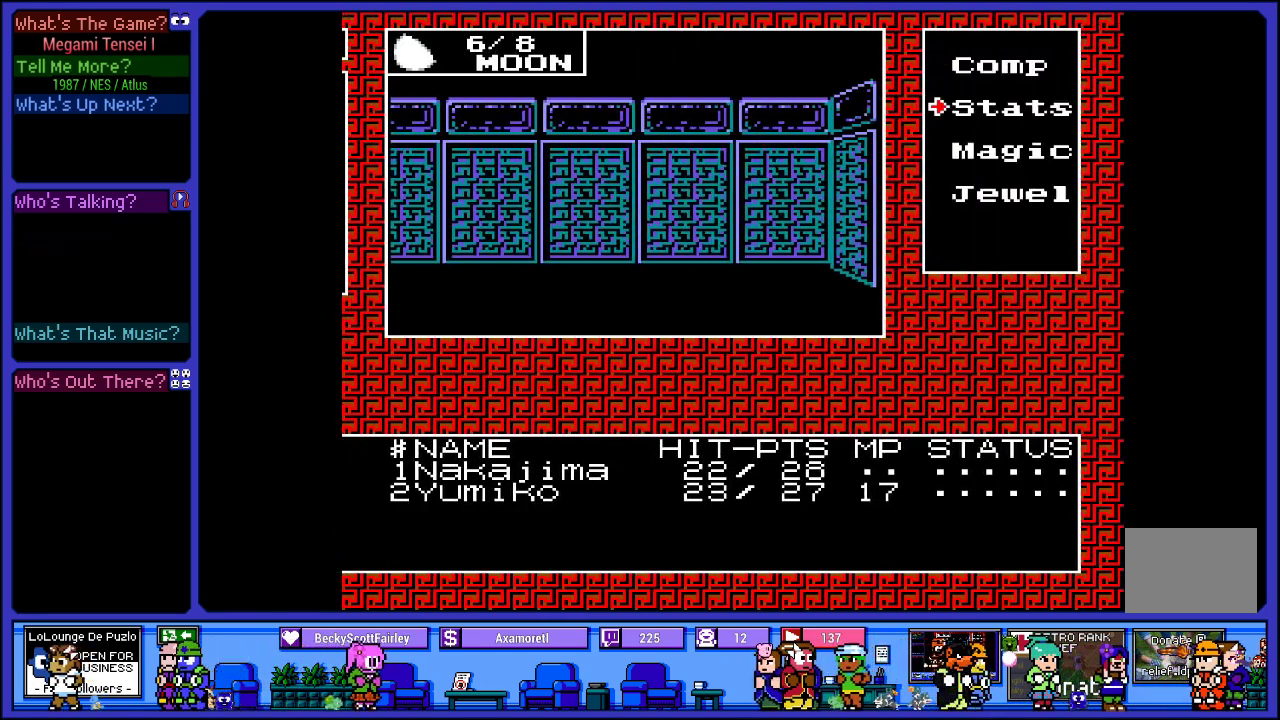
{"buttons": [], "left_stick": "center", "right_stick": "center", "events": [[83, "DPAD_DOWN", "up"], [167, "DPAD_DOWN", "down"], [283, "DPAD_DOWN", "up"], [367, "CIRCLE", "down"], [500, "CIRCLE", "up"]]}
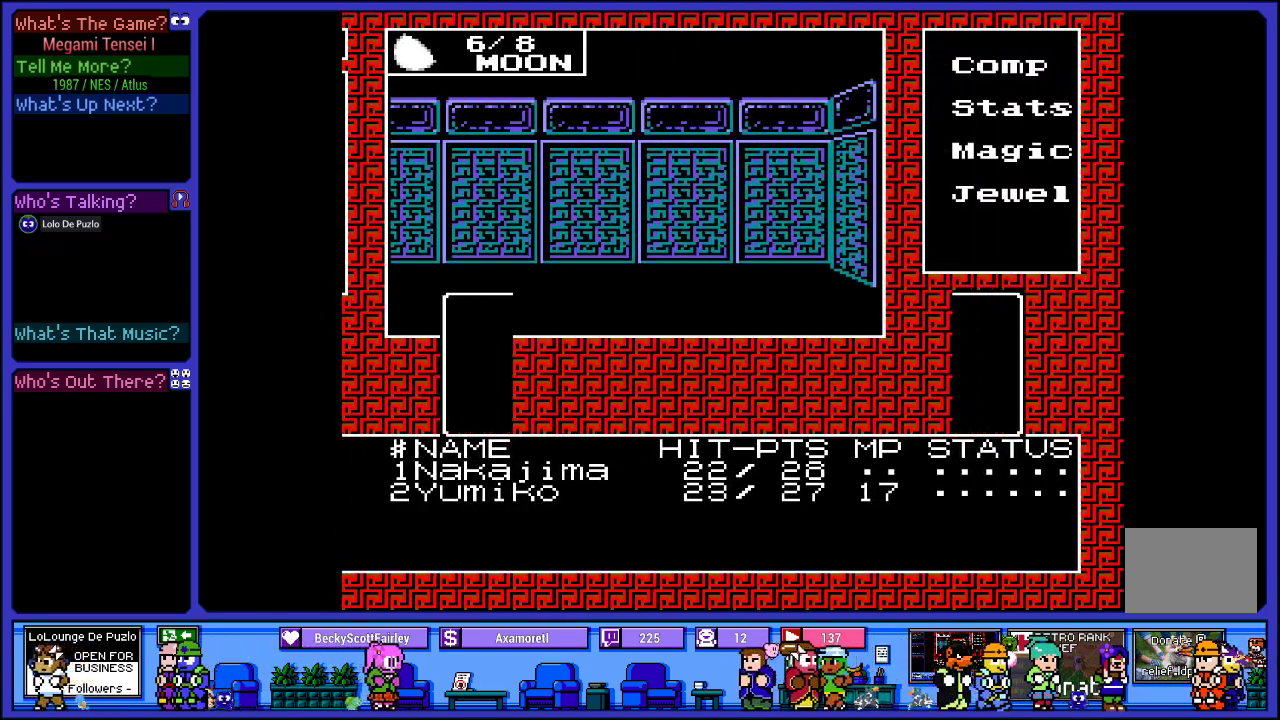
{"buttons": [], "left_stick": "center", "right_stick": "center", "events": []}
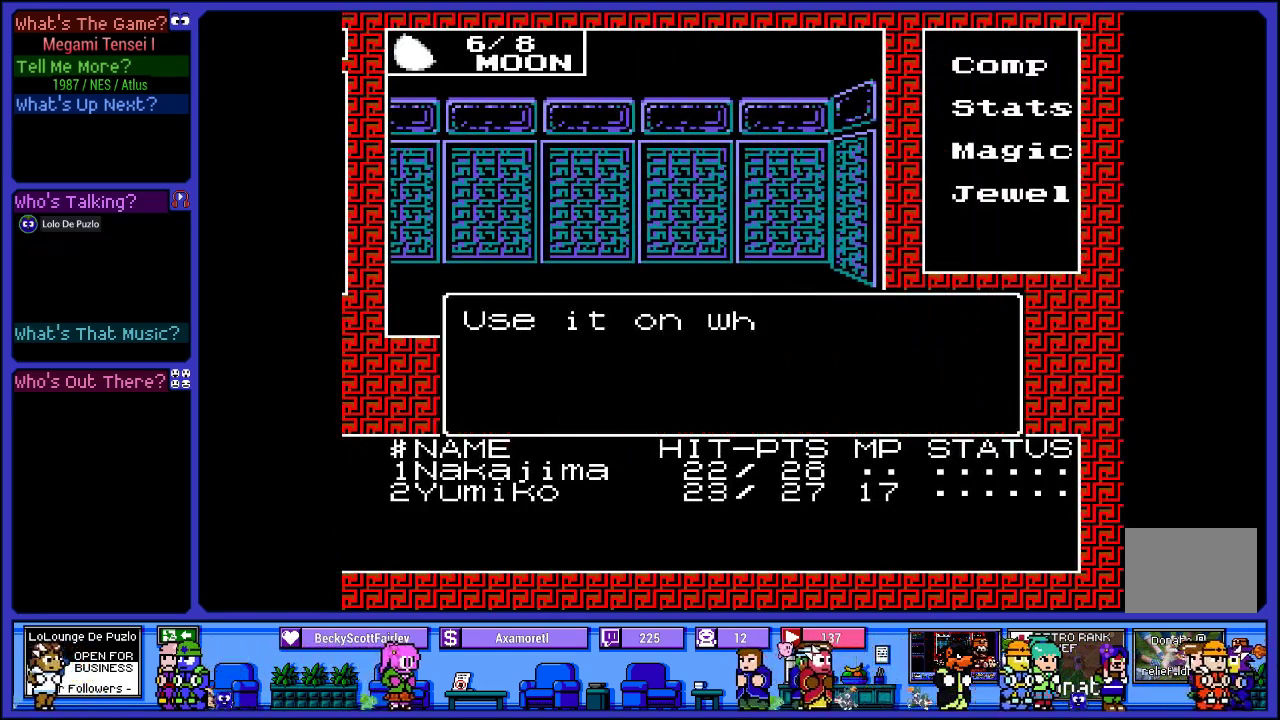
{"buttons": [], "left_stick": "center", "right_stick": "center", "events": []}
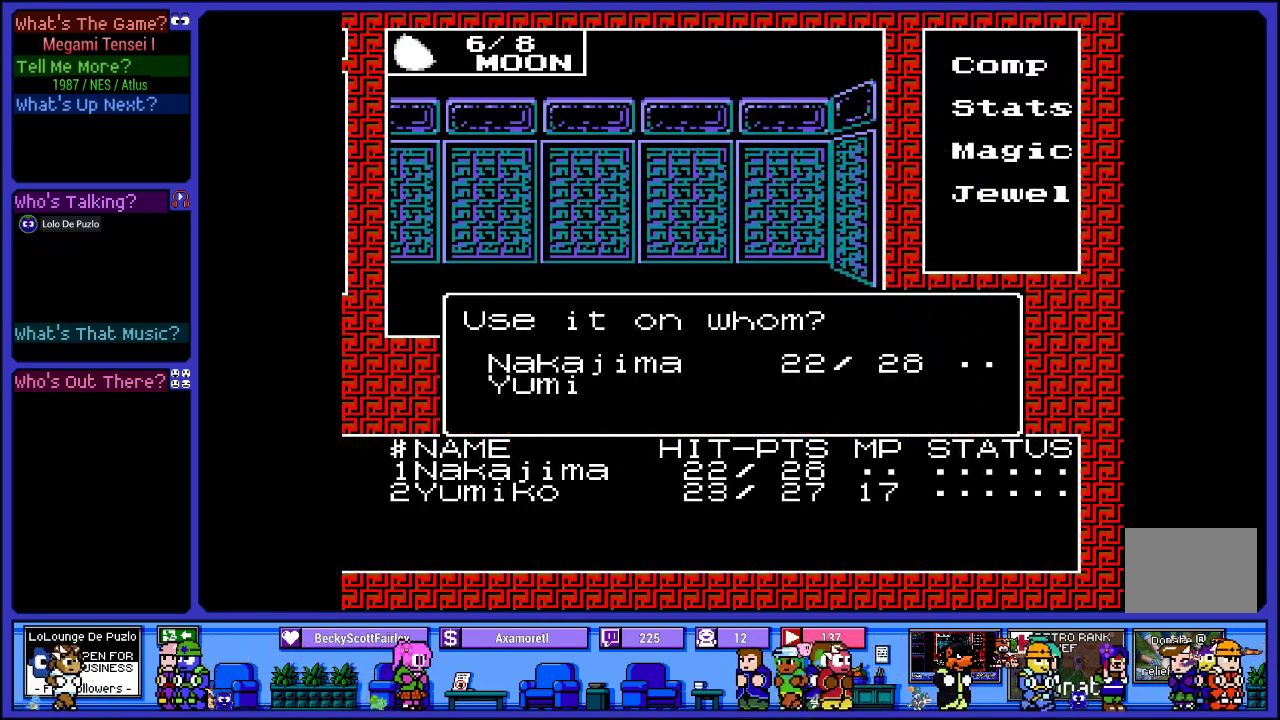
{"buttons": [], "left_stick": "center", "right_stick": "center", "events": []}
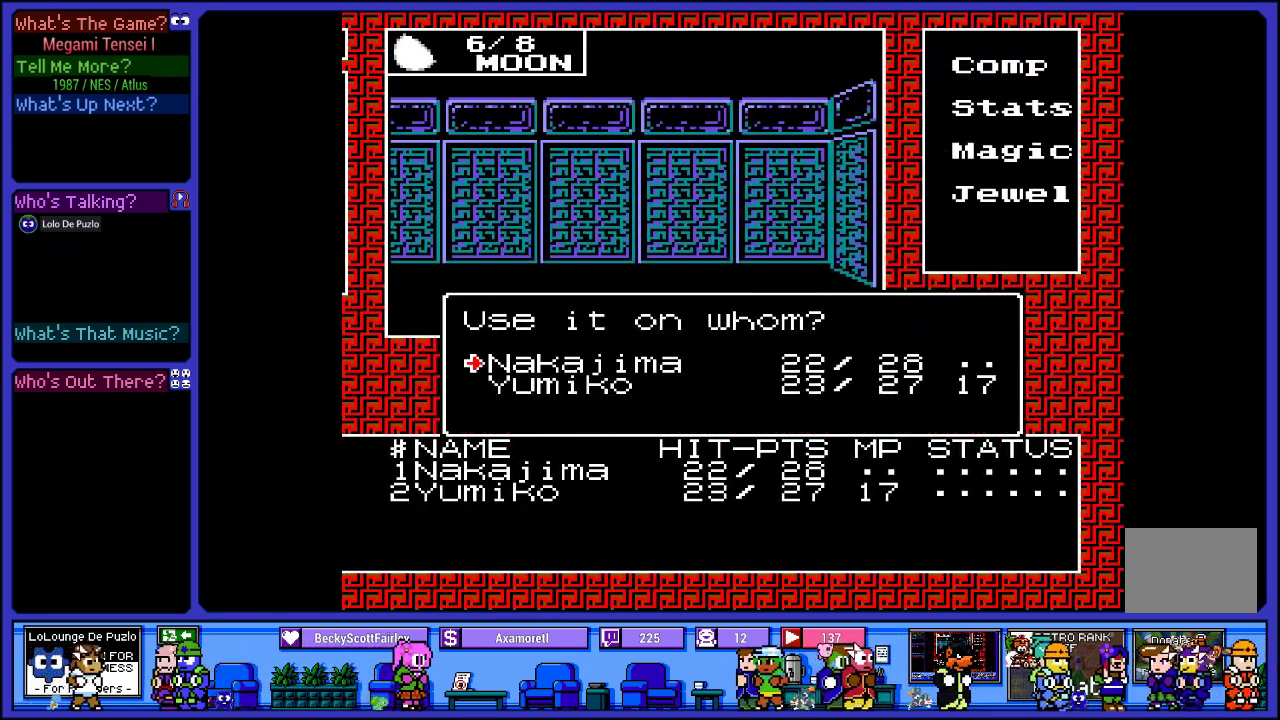
{"buttons": [], "left_stick": "center", "right_stick": "center", "events": []}
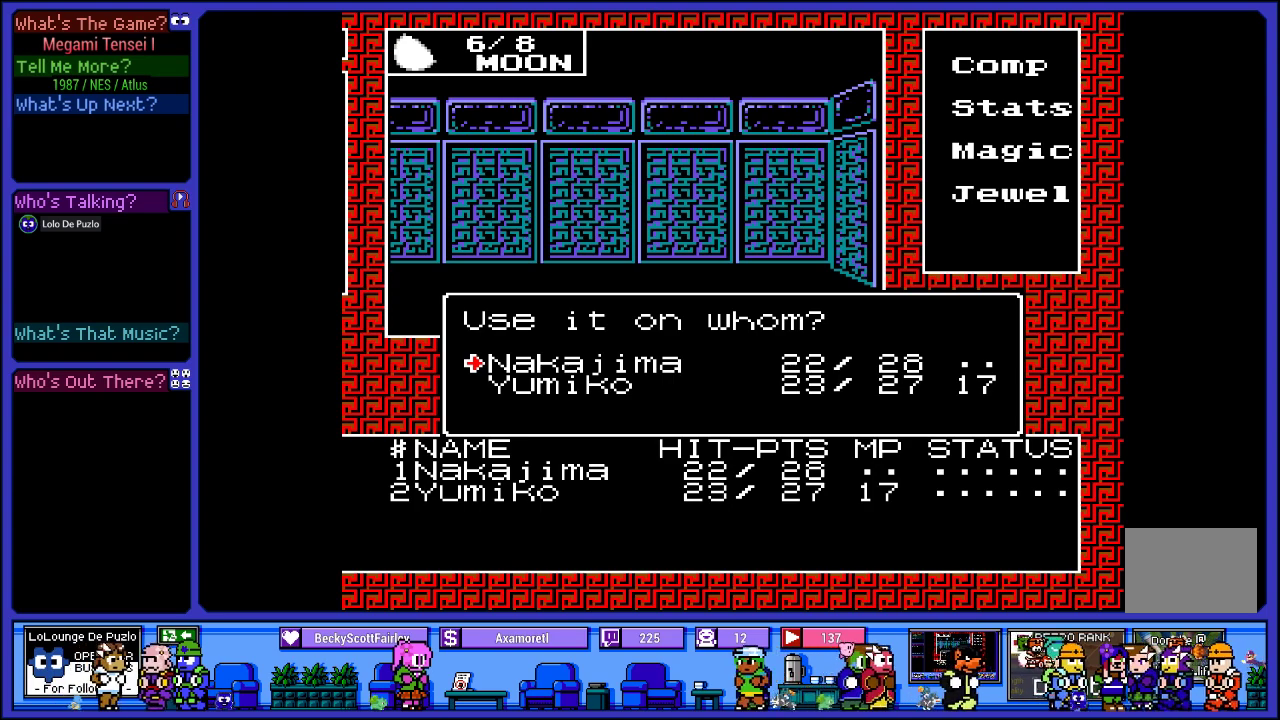
{"buttons": [], "left_stick": "center", "right_stick": "center", "events": [[300, "CROSS", "down"], [433, "CROSS", "up"]]}
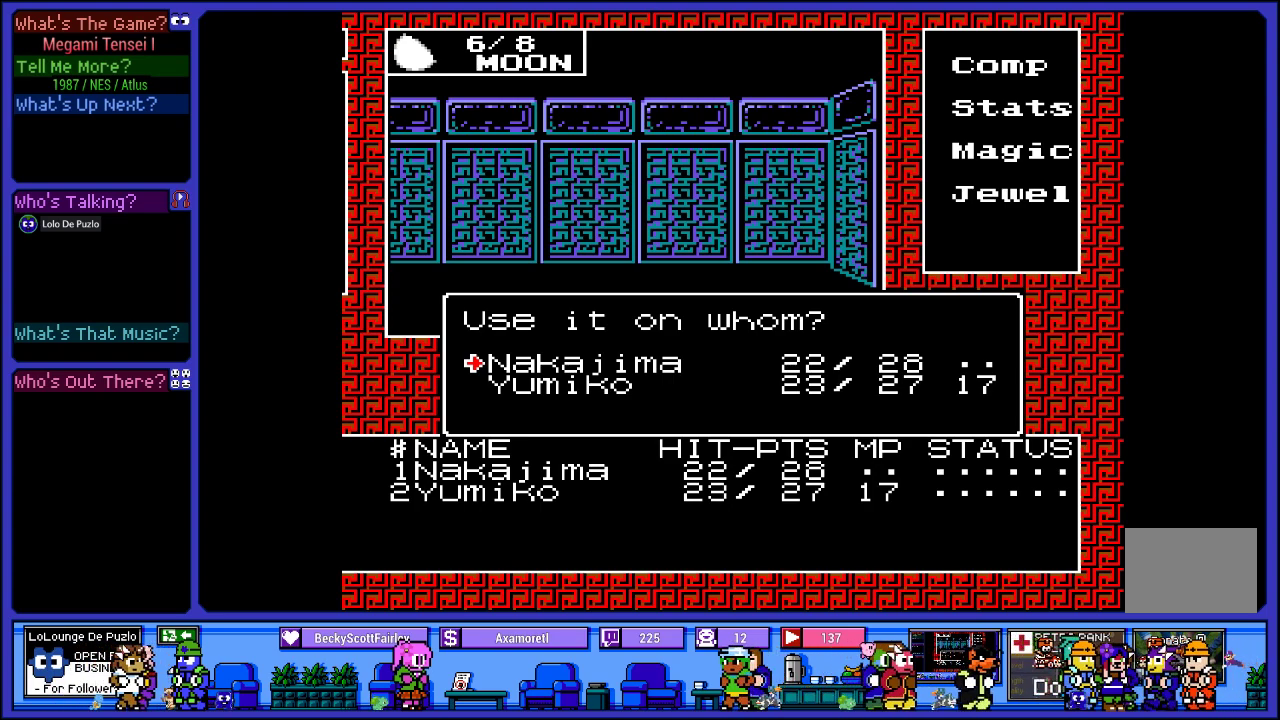
{"buttons": [], "left_stick": "center", "right_stick": "center", "events": []}
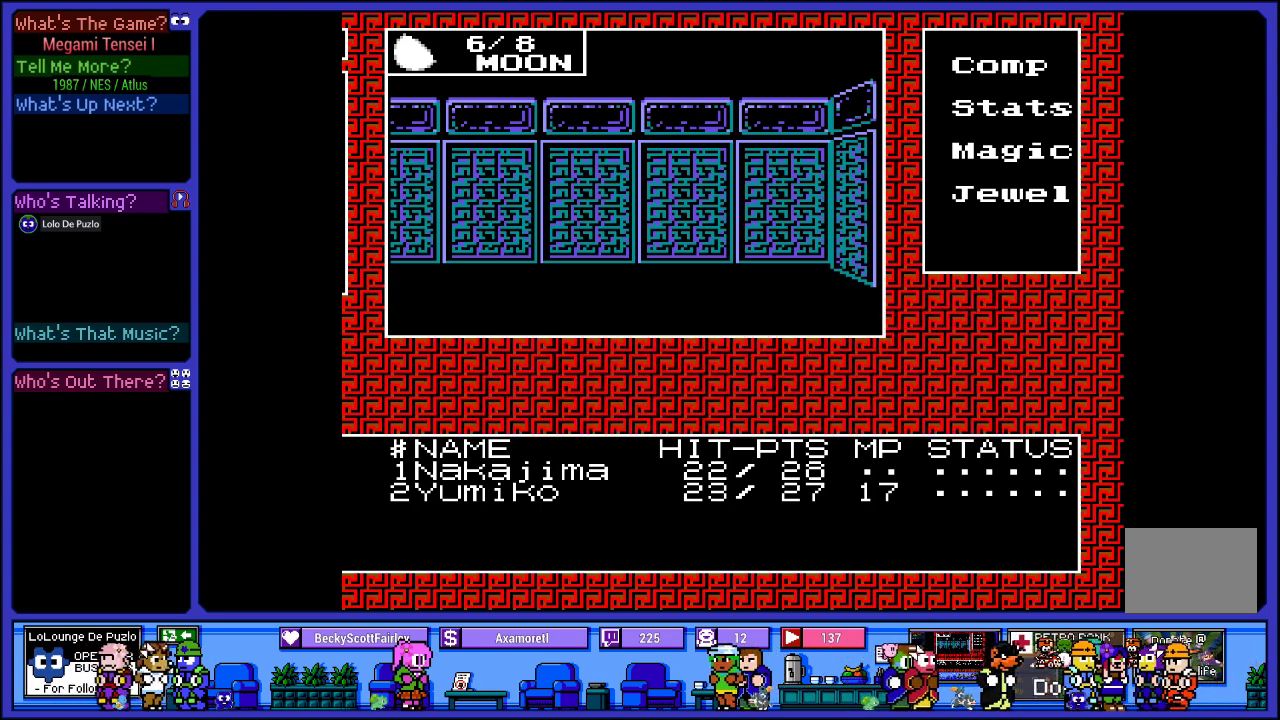
{"buttons": [], "left_stick": "center", "right_stick": "center", "events": [[183, "DPAD_LEFT", "down"], [367, "DPAD_LEFT", "up"]]}
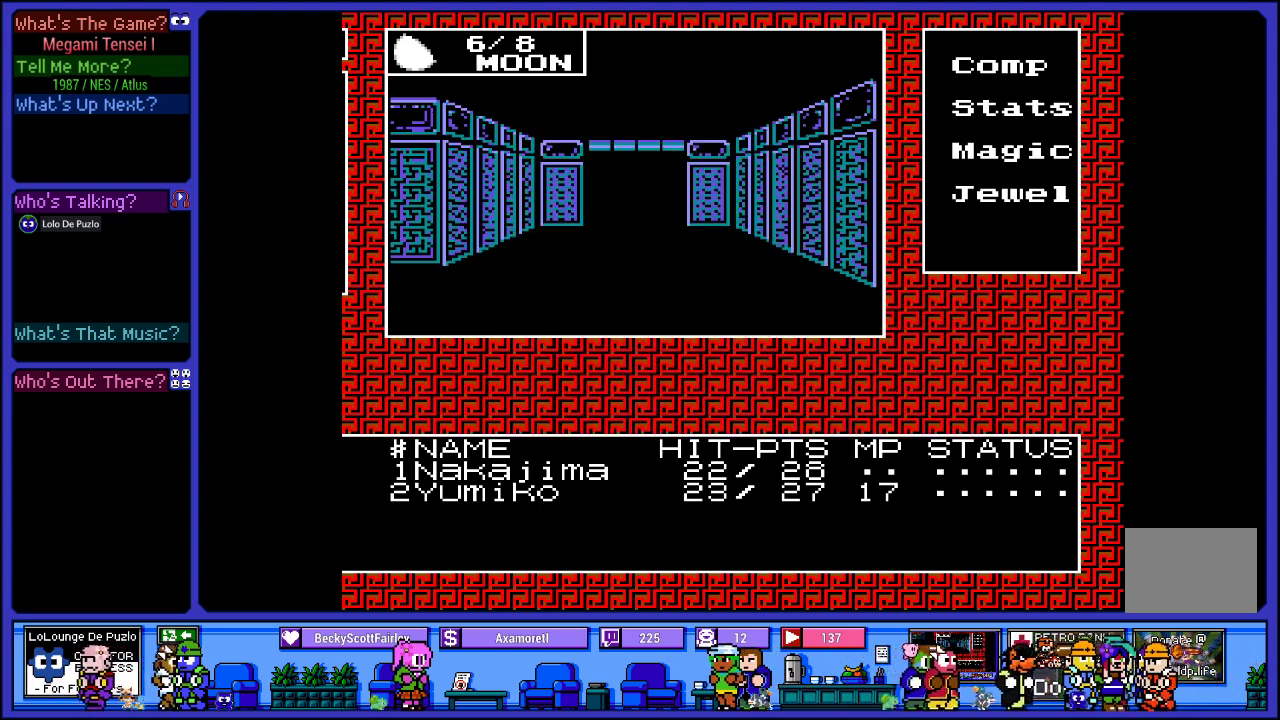
{"buttons": [], "left_stick": "center", "right_stick": "center", "events": [[233, "DPAD_UP", "down"], [367, "DPAD_UP", "up"]]}
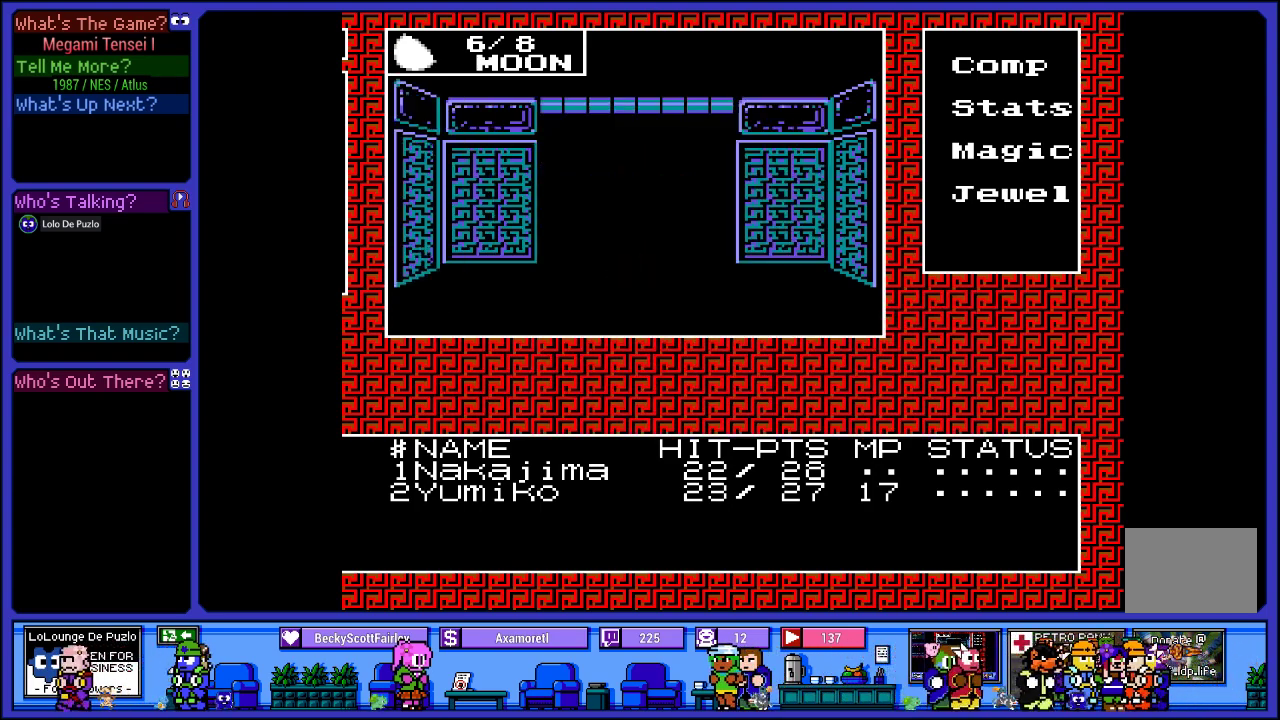
{"buttons": [], "left_stick": "center", "right_stick": "center", "events": [[183, "DPAD_UP", "down"], [333, "DPAD_UP", "up"]]}
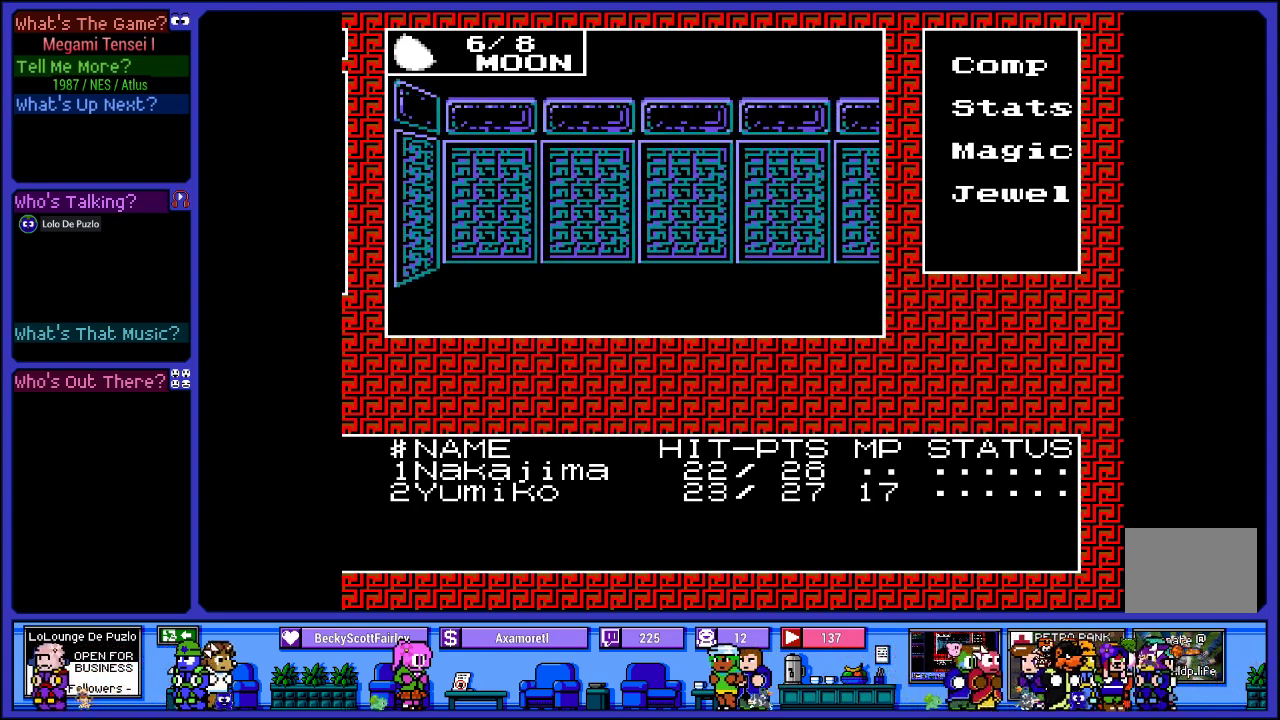
{"buttons": [], "left_stick": "center", "right_stick": "center", "events": [[333, "DPAD_RIGHT", "down"], [467, "DPAD_RIGHT", "up"]]}
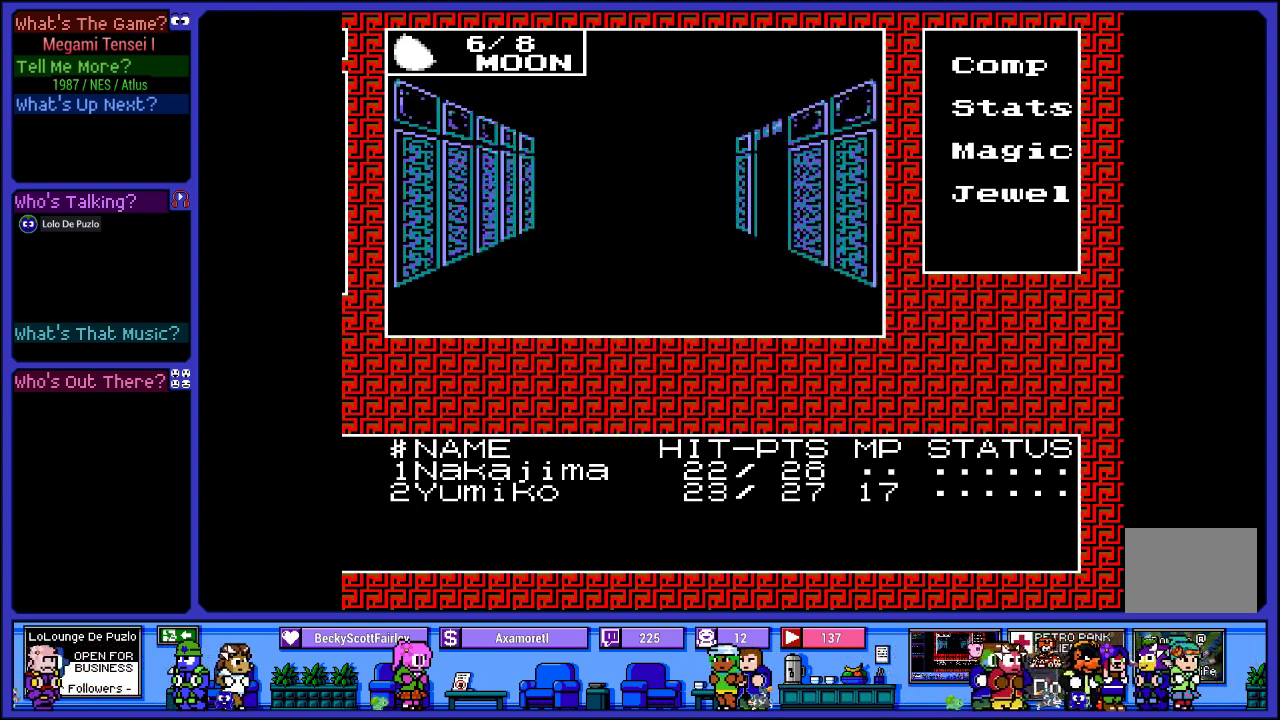
{"buttons": [], "left_stick": "center", "right_stick": "center", "events": [[300, "DPAD_UP", "down"], [450, "DPAD_UP", "up"]]}
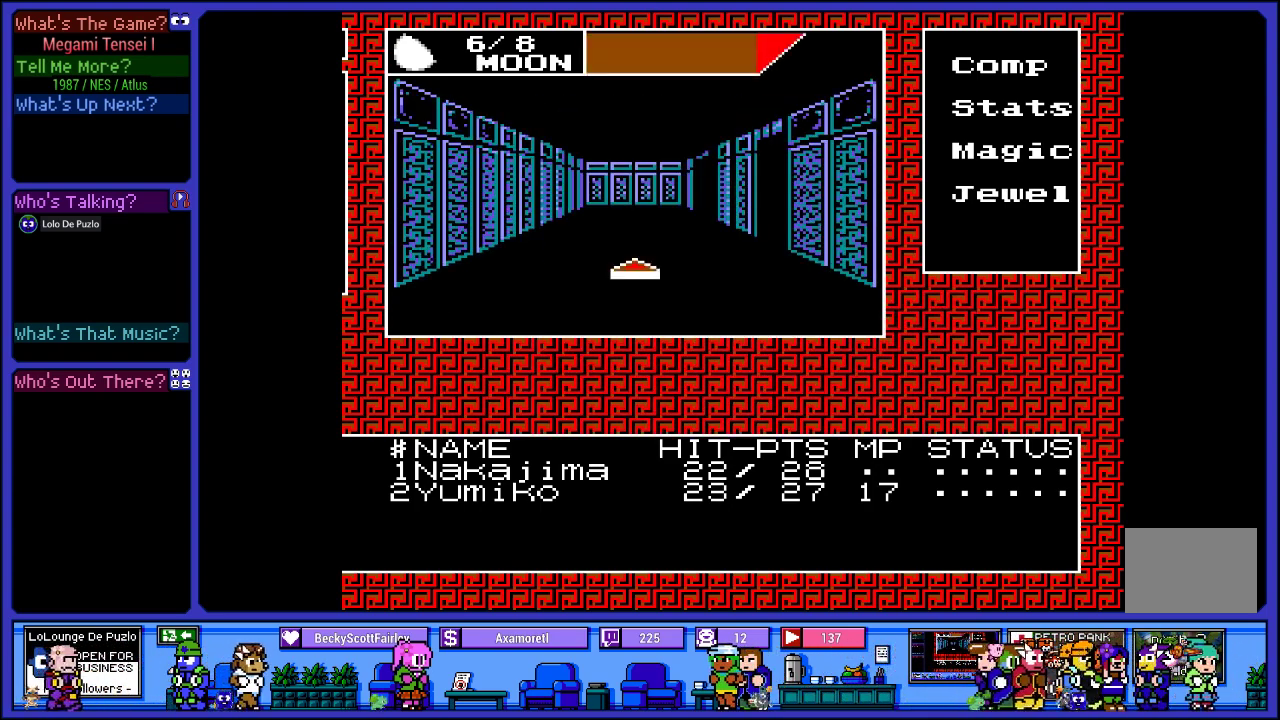
{"buttons": [], "left_stick": "center", "right_stick": "center", "events": []}
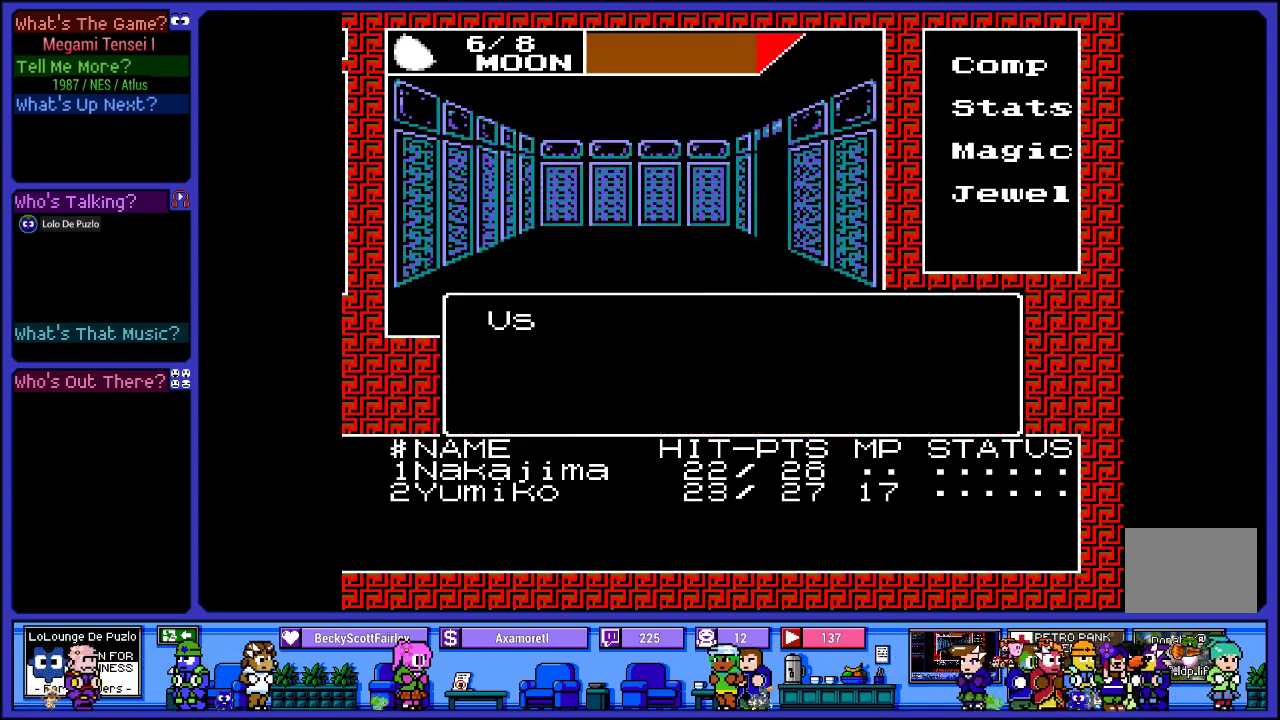
{"buttons": [], "left_stick": "center", "right_stick": "center", "events": []}
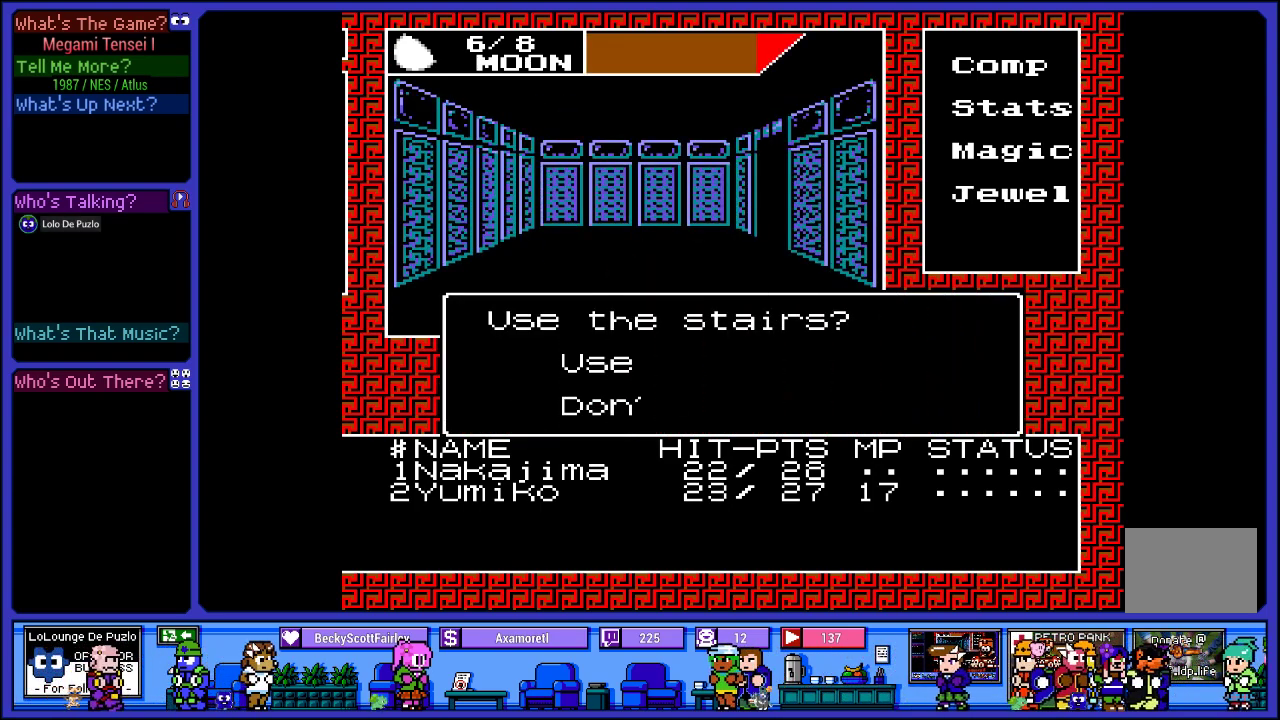
{"buttons": ["CIRCLE"], "left_stick": "center", "right_stick": "center", "events": [[33, "DPAD_DOWN", "down"], [167, "DPAD_DOWN", "up"], [383, "CIRCLE", "down"]]}
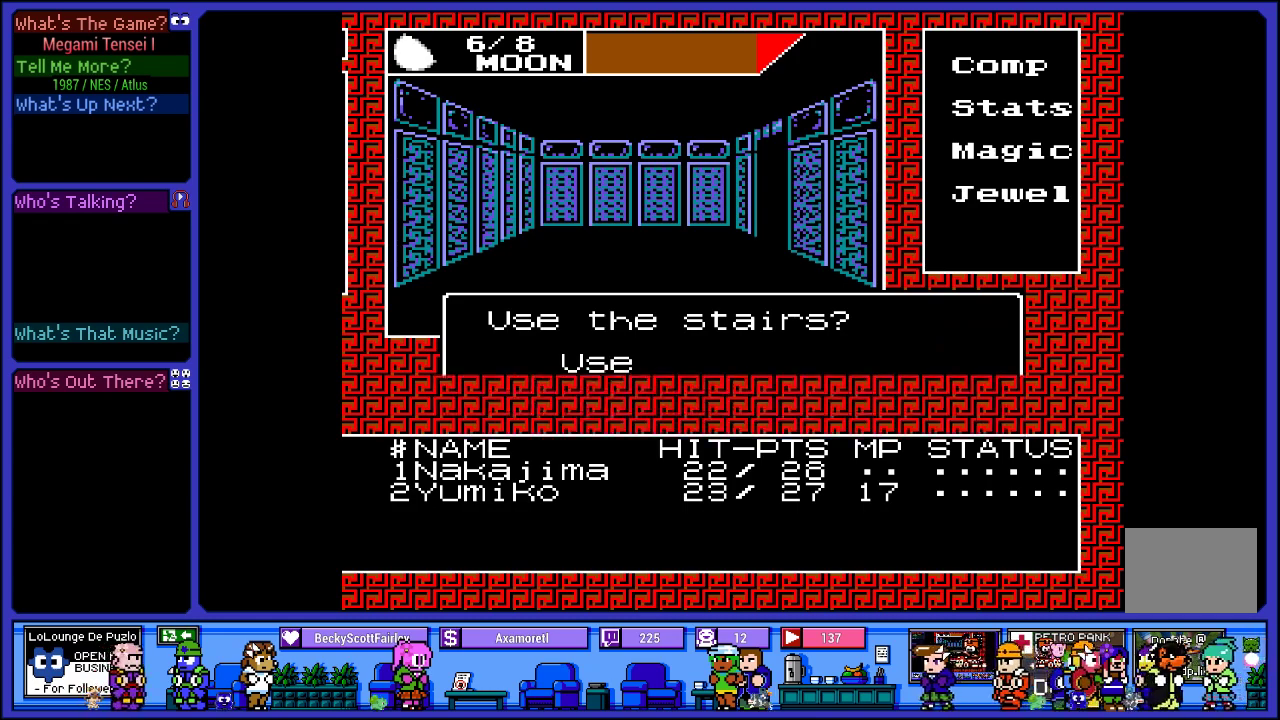
{"buttons": ["DPAD_RIGHT"], "left_stick": "center", "right_stick": "center", "events": [[17, "CIRCLE", "up"], [433, "DPAD_RIGHT", "down"]]}
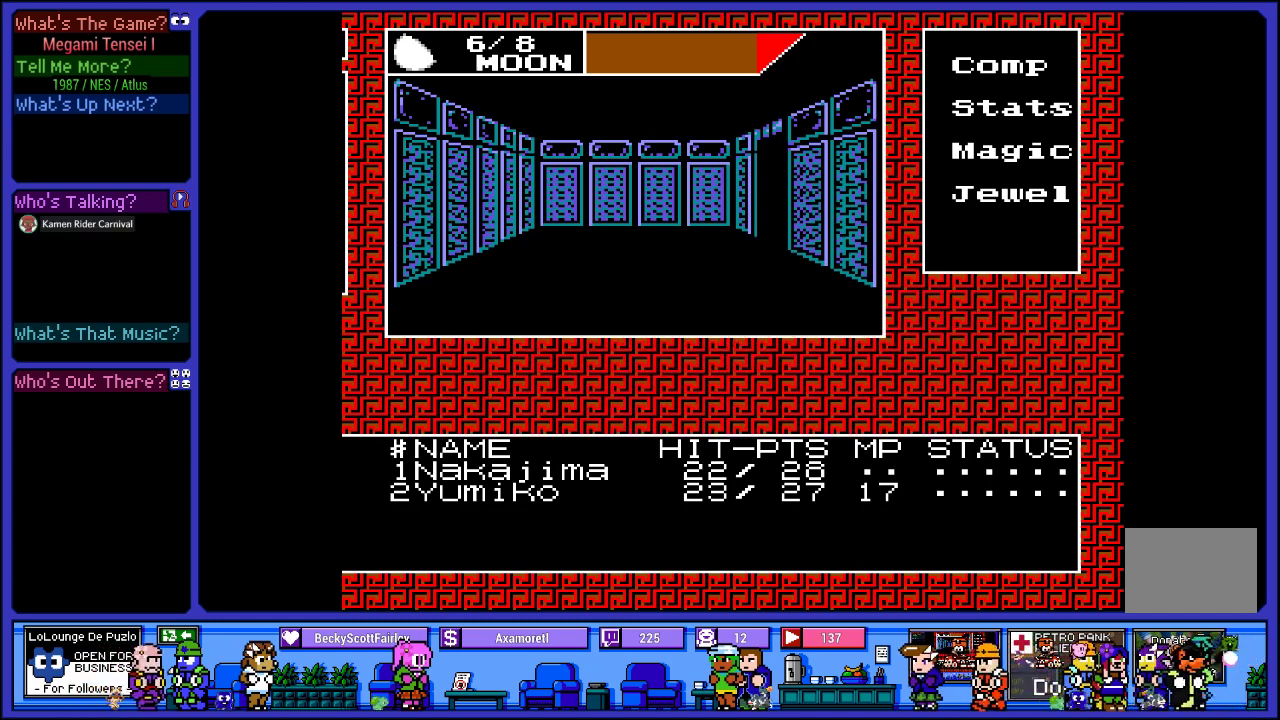
{"buttons": ["DPAD_RIGHT"], "left_stick": "center", "right_stick": "center", "events": [[83, "DPAD_RIGHT", "up"], [367, "DPAD_RIGHT", "down"]]}
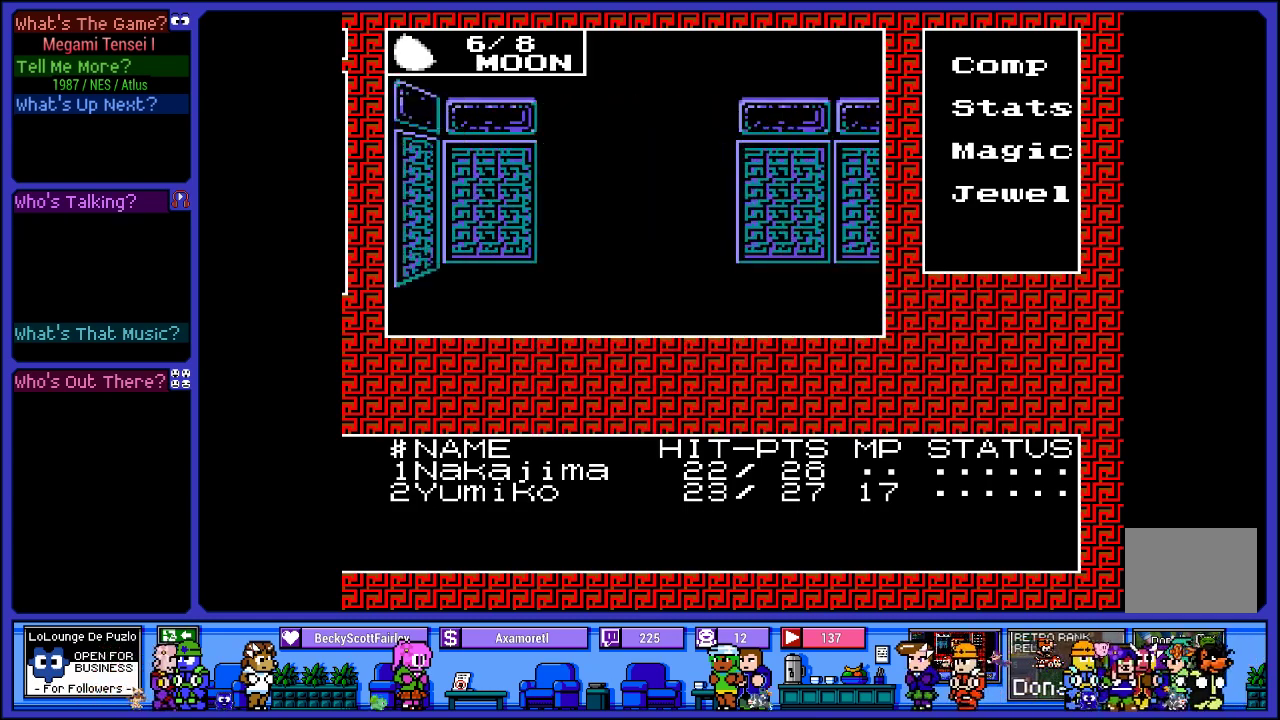
{"buttons": [], "left_stick": "center", "right_stick": "center", "events": [[17, "DPAD_RIGHT", "up"], [233, "DPAD_UP", "down"], [350, "DPAD_UP", "up"]]}
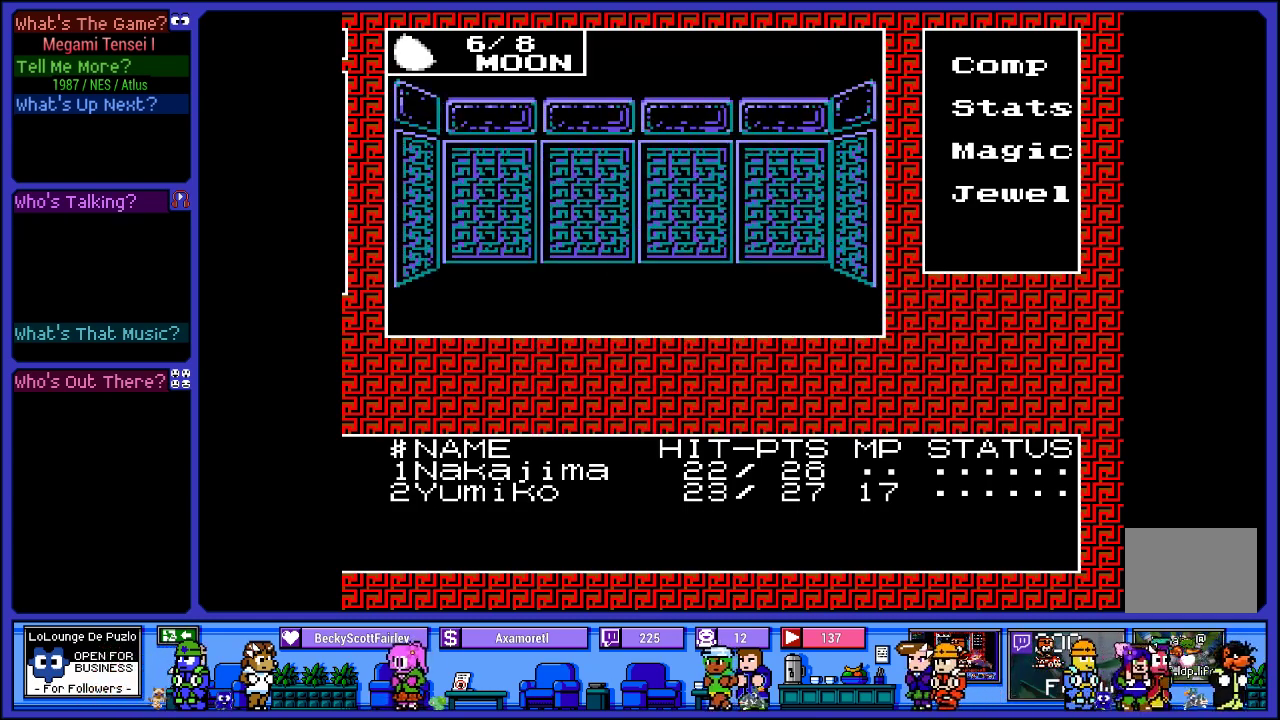
{"buttons": ["DPAD_UP"], "left_stick": "center", "right_stick": "center", "events": [[117, "DPAD_LEFT", "down"], [233, "DPAD_LEFT", "up"], [400, "DPAD_UP", "down"]]}
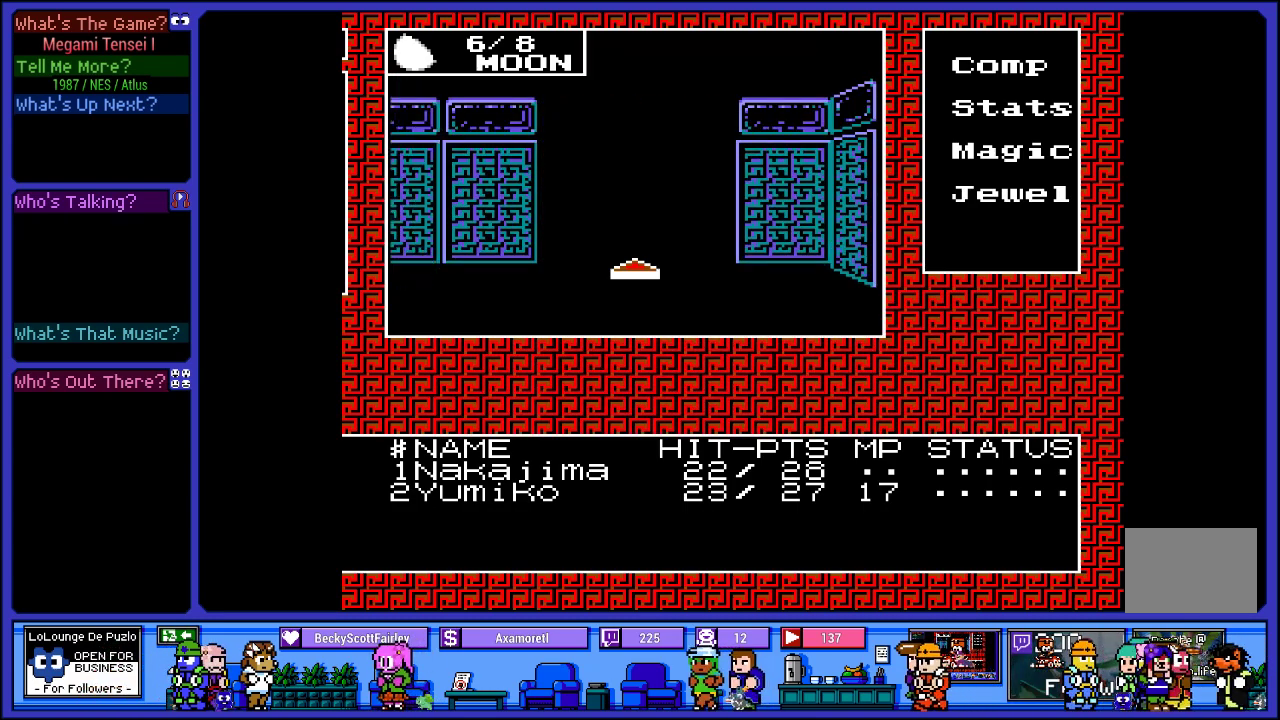
{"buttons": [], "left_stick": "center", "right_stick": "center", "events": [[67, "DPAD_UP", "up"]]}
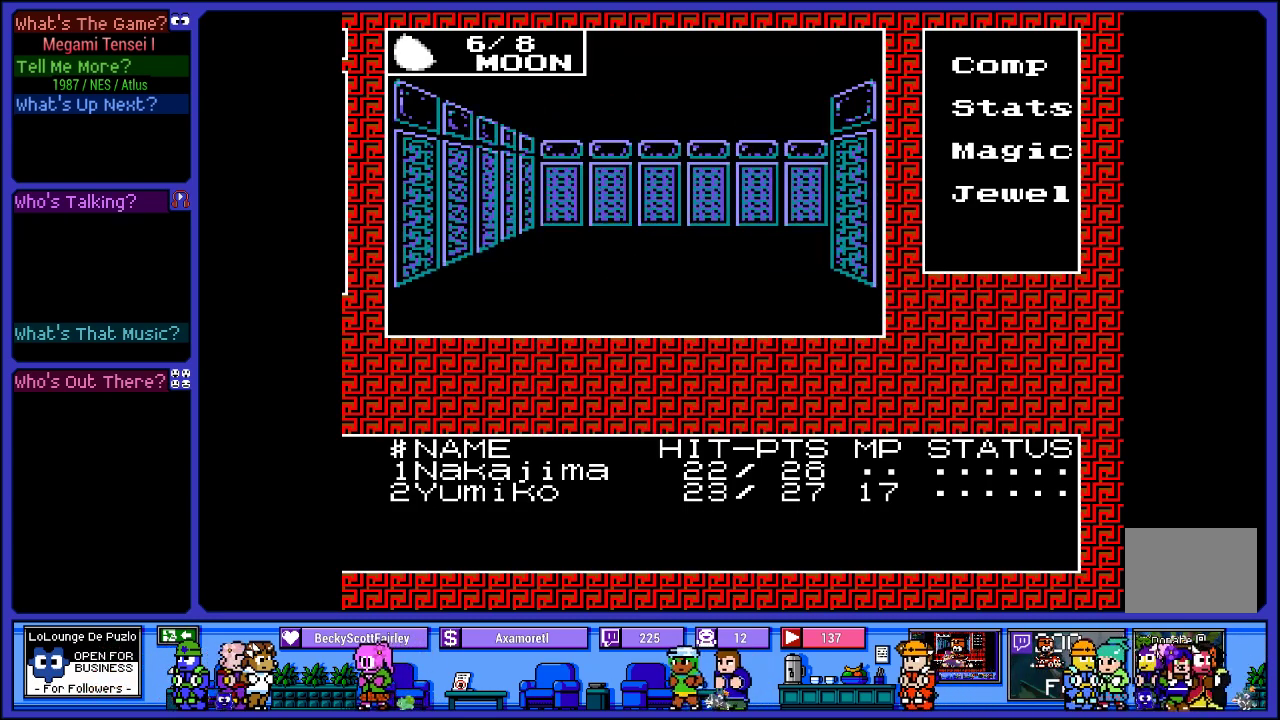
{"buttons": ["DPAD_RIGHT"], "left_stick": "center", "right_stick": "center", "events": [[83, "DPAD_UP", "down"], [217, "DPAD_UP", "up"], [417, "DPAD_RIGHT", "down"]]}